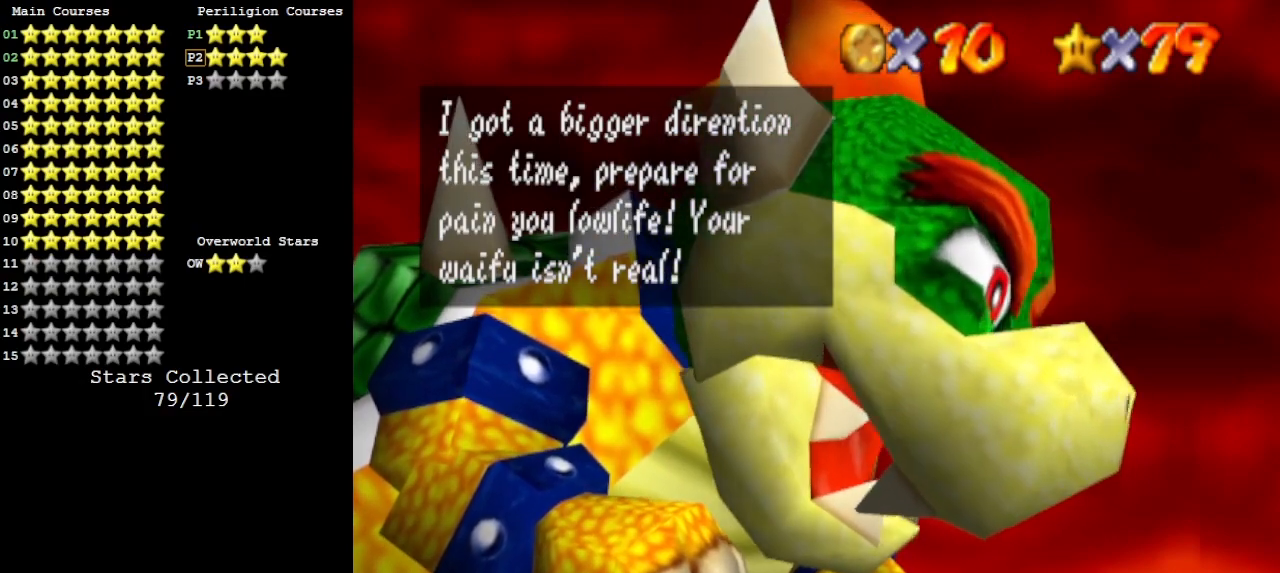
Gameplay with a controller (Nintendo layout); each line is a JSON object with the inputs held at the frame after it. "events" lists button and stick changes between this image and that frame as [ms after this image, input, new state], when the widget could be followed in between. Not read: L3 R3.
{"buttons": [], "left_stick": "center", "events": [[100, "A", "down"], [233, "A", "up"]]}
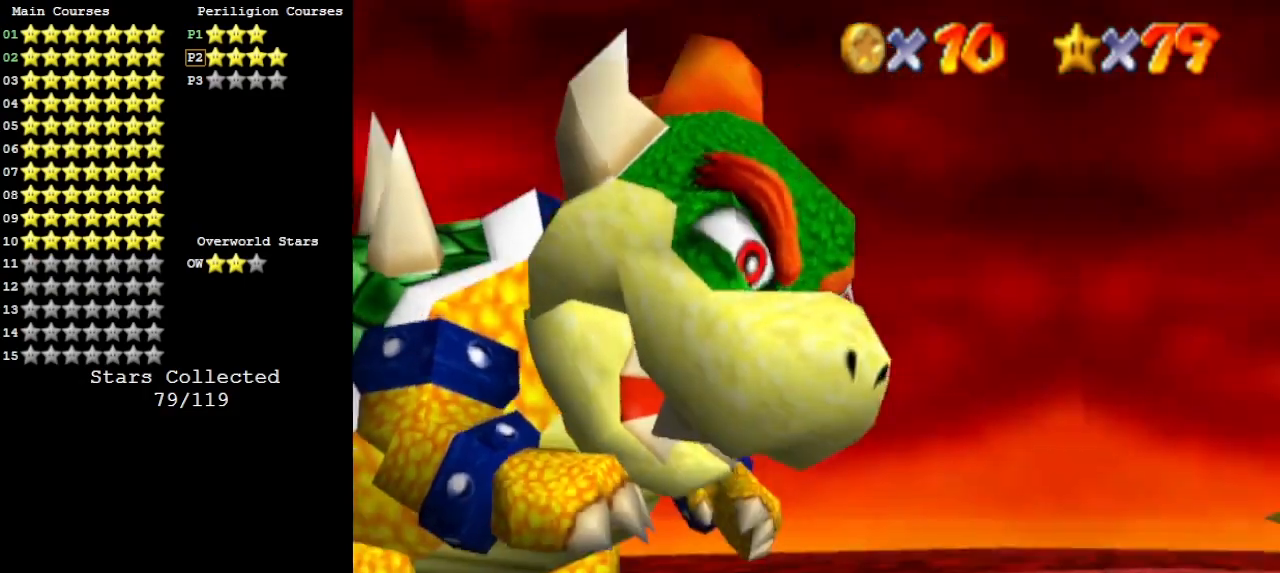
{"buttons": [], "left_stick": "center", "events": []}
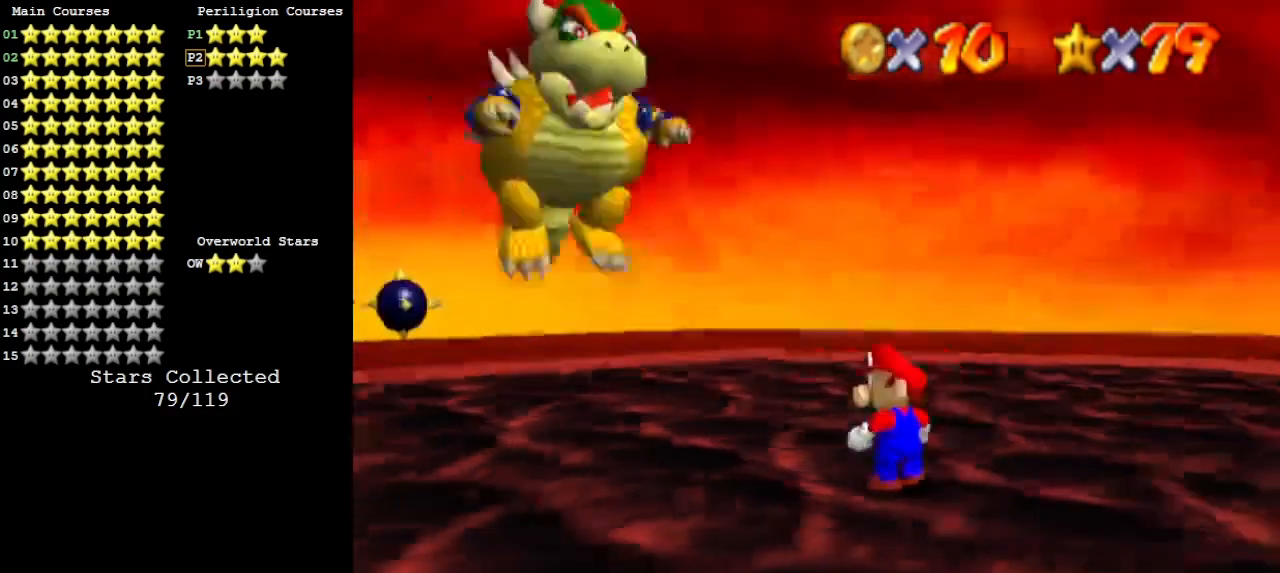
{"buttons": [], "left_stick": "center", "events": []}
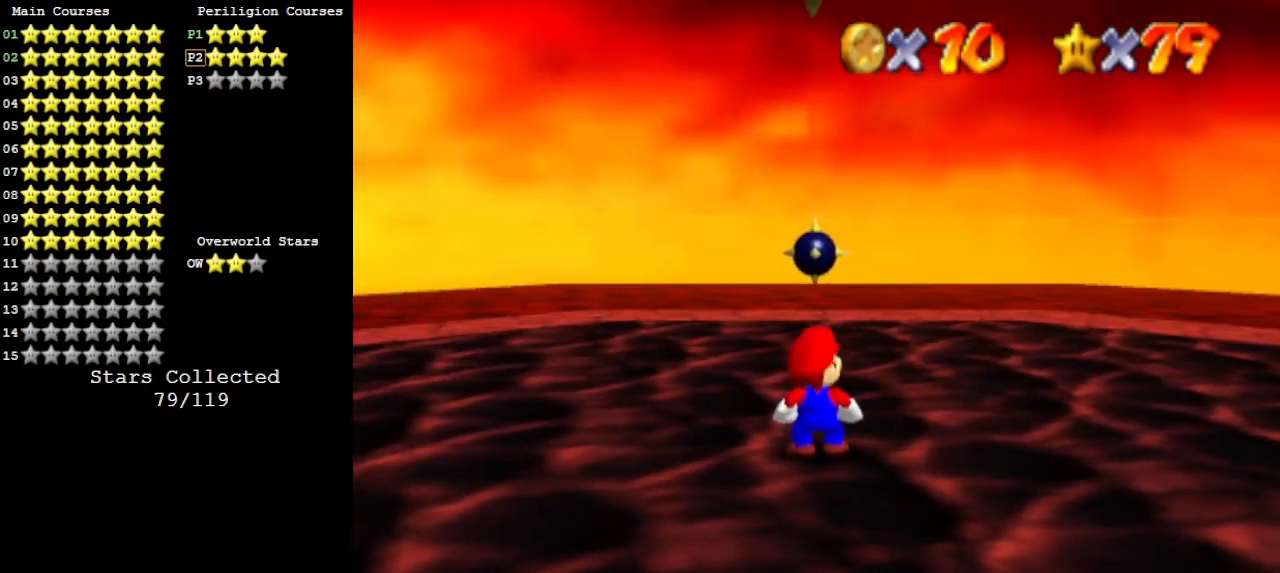
{"buttons": ["Z"], "left_stick": "center", "events": [[67, "Z", "down"], [300, "A", "down"], [500, "A", "up"]]}
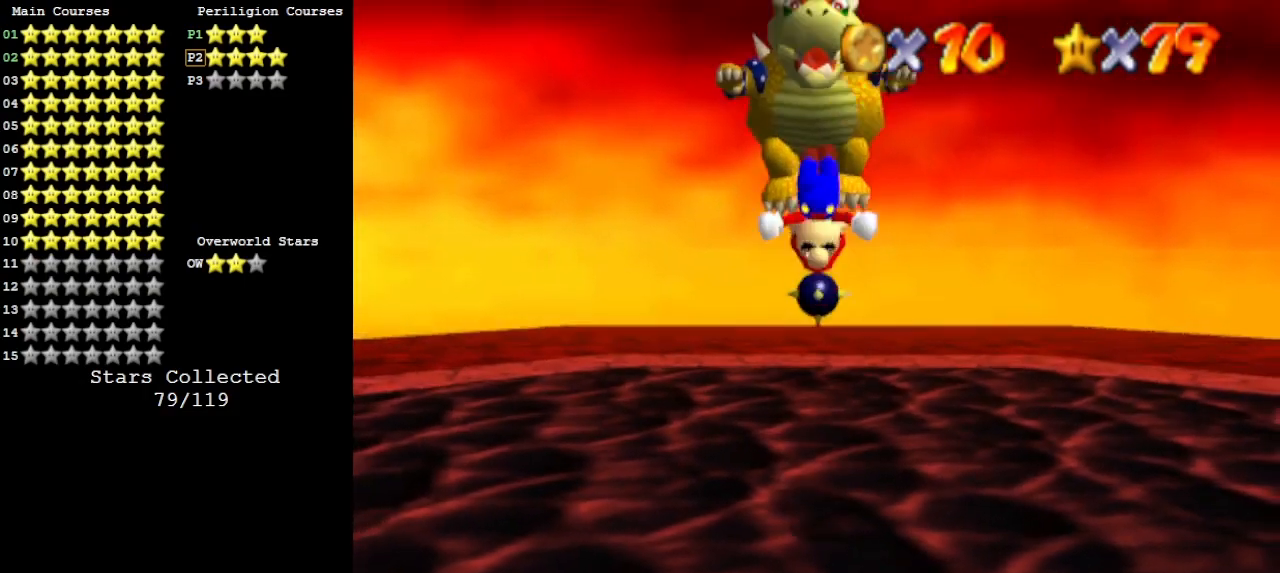
{"buttons": [], "left_stick": "up-right", "events": [[133, "Z", "up"], [433, "left_stick", "up-right"]]}
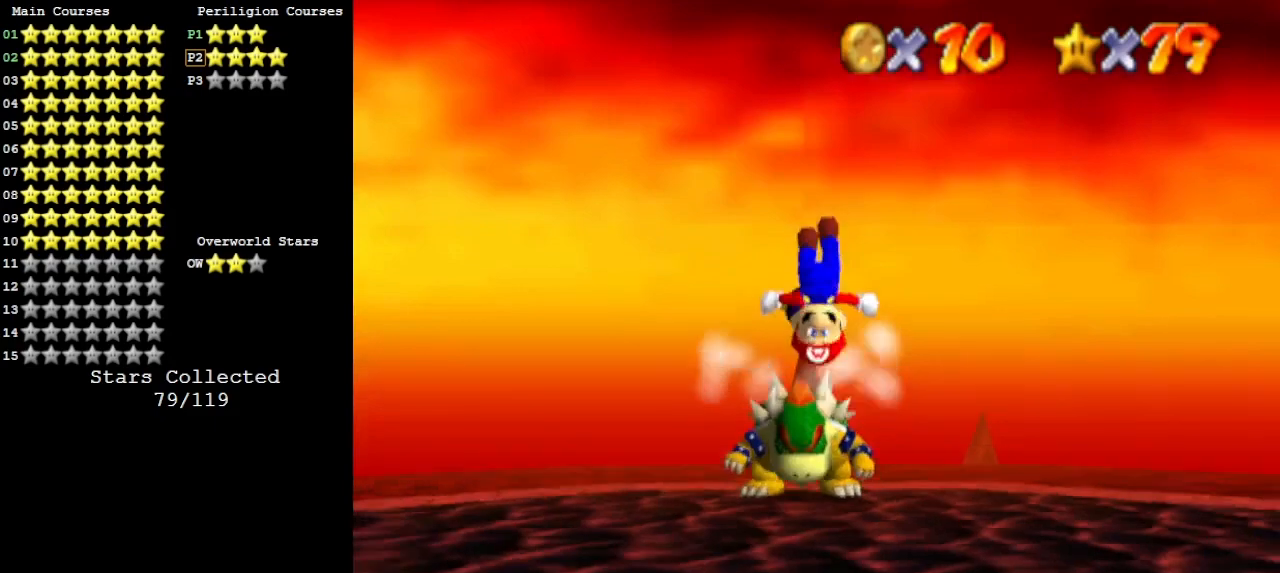
{"buttons": [], "left_stick": "center", "events": [[67, "left_stick", "center"]]}
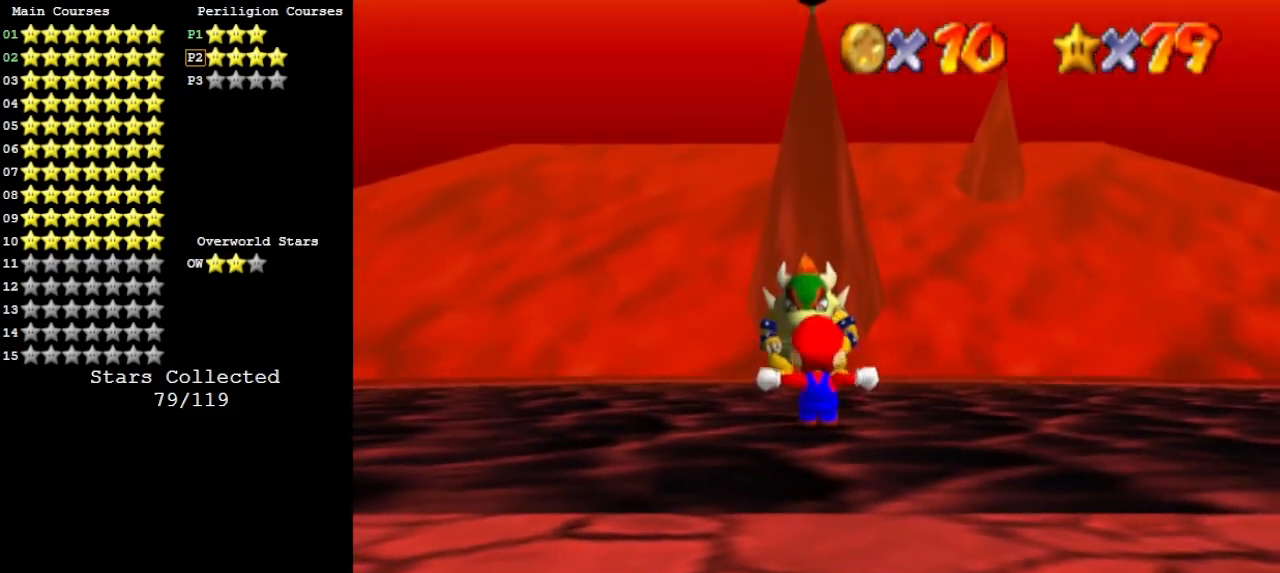
{"buttons": [], "left_stick": "center", "events": []}
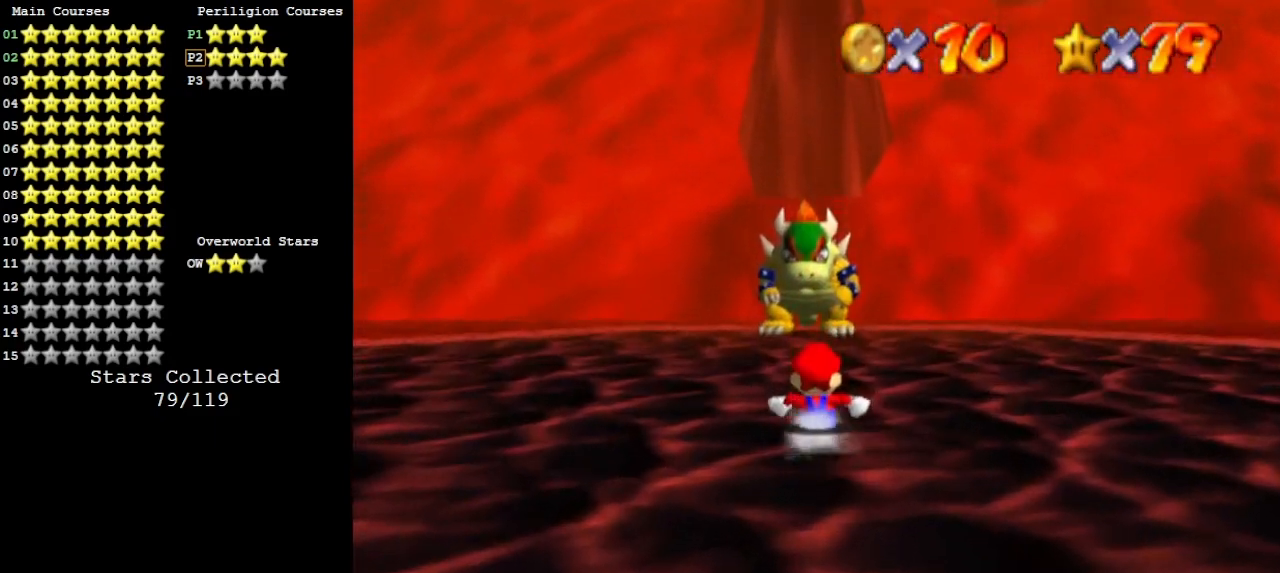
{"buttons": ["A"], "left_stick": "center", "events": [[233, "A", "down"]]}
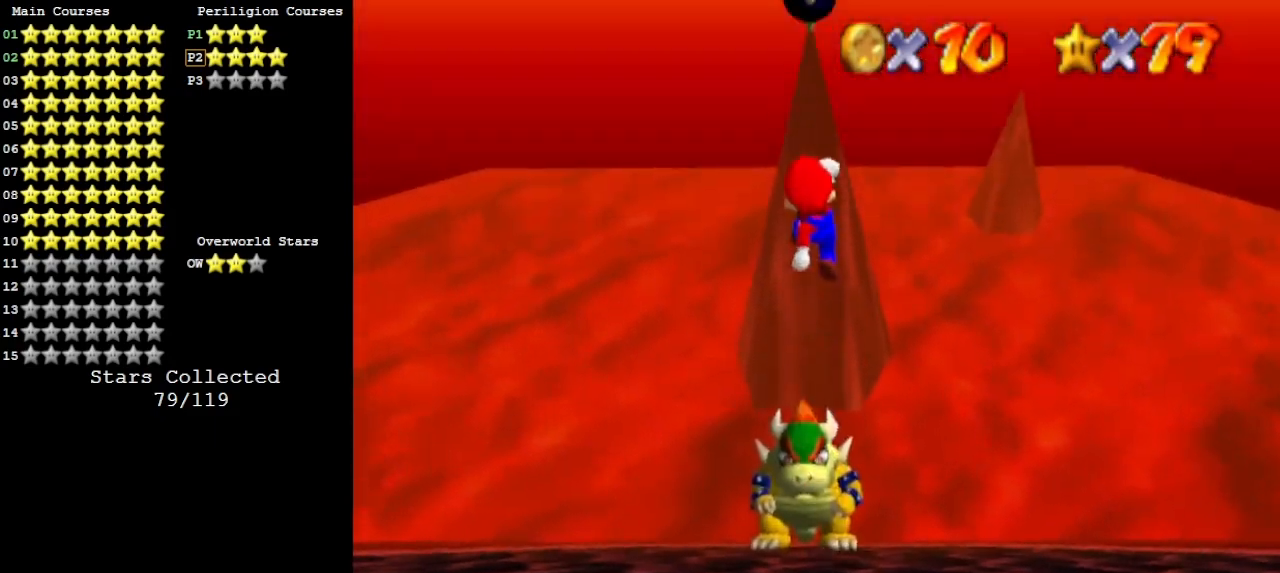
{"buttons": [], "left_stick": "right", "events": [[67, "left_stick", "right"], [200, "A", "up"]]}
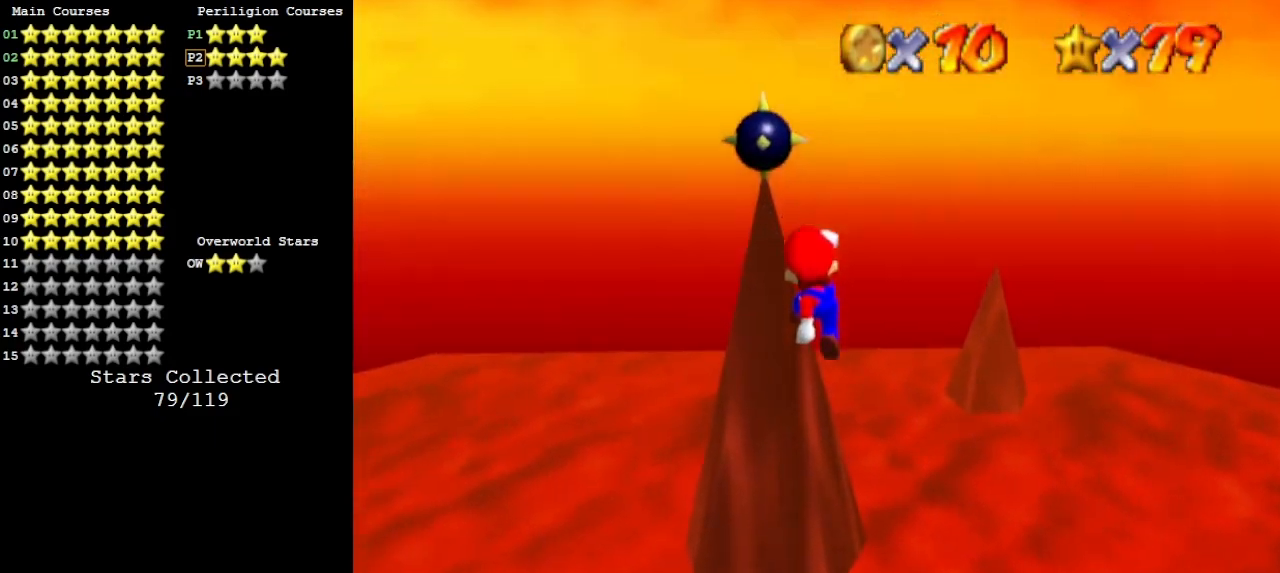
{"buttons": [], "left_stick": "center", "events": [[133, "left_stick", "down-right"], [267, "left_stick", "center"]]}
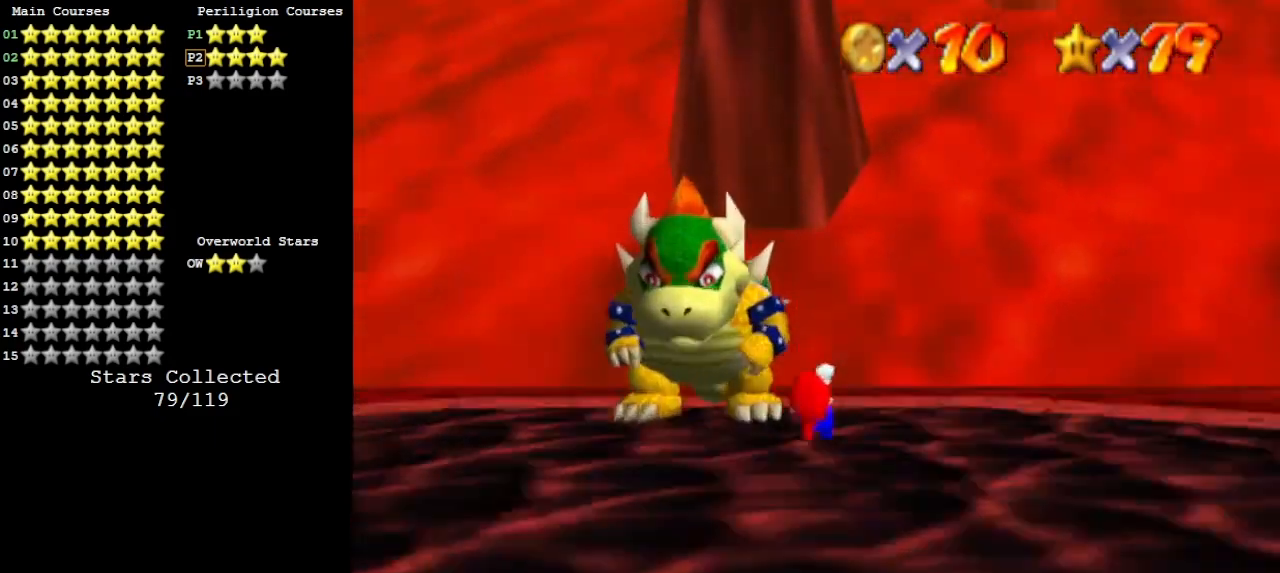
{"buttons": [], "left_stick": "down-right", "events": [[233, "left_stick", "down"], [267, "A", "down"], [400, "left_stick", "down-right"], [467, "A", "up"]]}
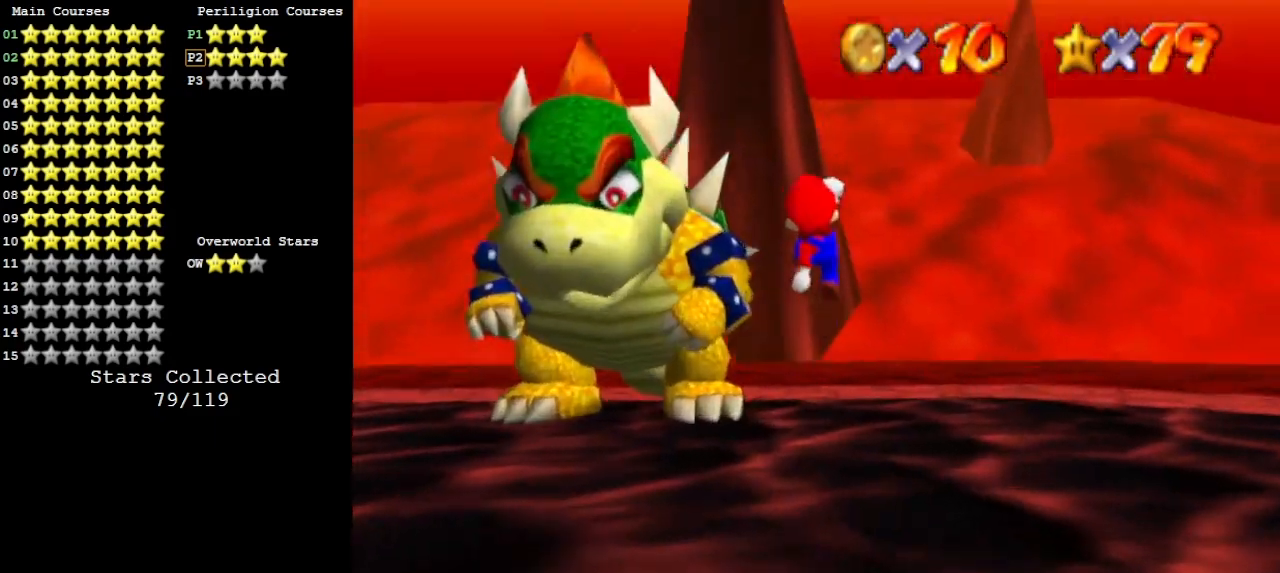
{"buttons": ["C_RIGHT"], "left_stick": "up", "events": [[33, "left_stick", "up-right"], [133, "C_RIGHT", "down"], [133, "left_stick", "up"], [233, "C_RIGHT", "up"], [267, "C_DOWN", "down"], [267, "C_RIGHT", "down"], [367, "C_RIGHT", "up"], [400, "C_DOWN", "up"], [433, "C_RIGHT", "down"]]}
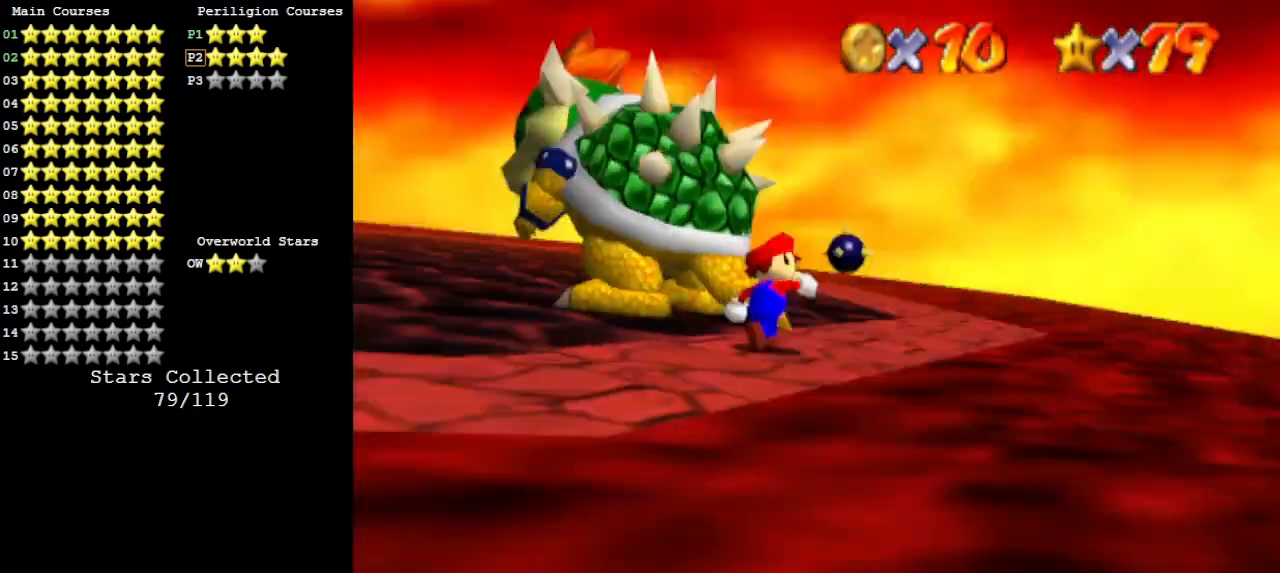
{"buttons": ["C_DOWN"], "left_stick": "center", "events": [[33, "C_RIGHT", "up"], [200, "left_stick", "center"], [400, "C_DOWN", "down"]]}
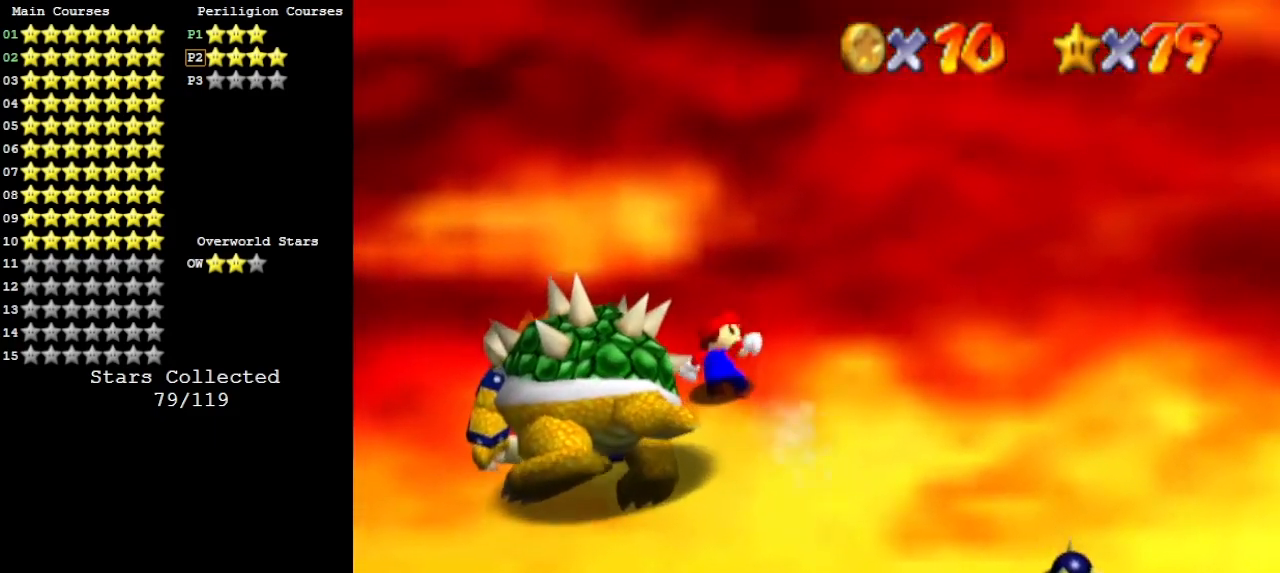
{"buttons": ["R1", "C_DOWN"], "left_stick": "center", "events": [[33, "C_DOWN", "up"], [100, "left_stick", "up"], [267, "left_stick", "center"], [367, "R1", "down"], [433, "C_DOWN", "down"], [467, "R1", "up"], [500, "R1", "down"]]}
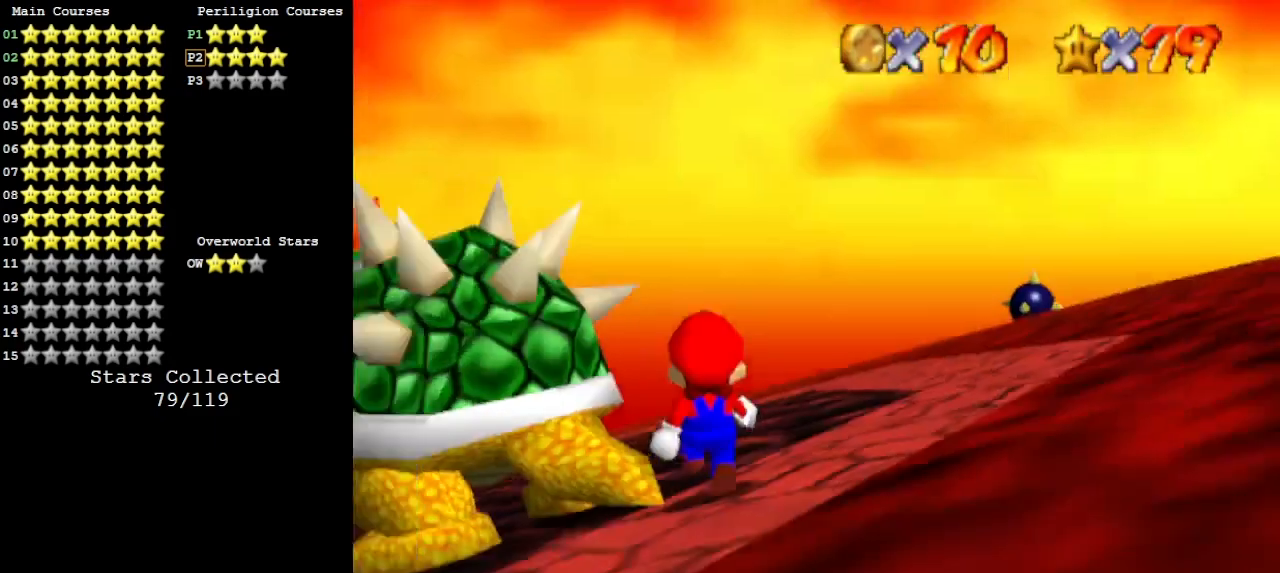
{"buttons": [], "left_stick": "up-left", "events": [[33, "C_DOWN", "up"], [100, "R1", "up"], [300, "left_stick", "up-left"]]}
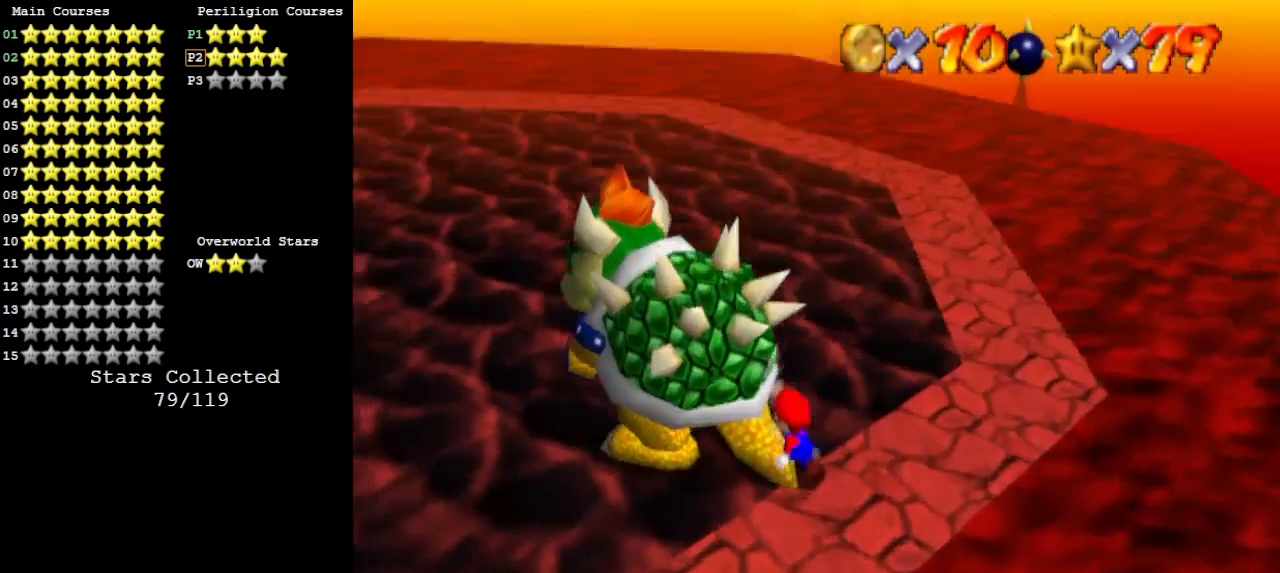
{"buttons": [], "left_stick": "center", "events": [[33, "C_LEFT", "down"], [33, "left_stick", "center"], [100, "C_LEFT", "up"], [433, "C_LEFT", "down"], [467, "C_LEFT", "up"]]}
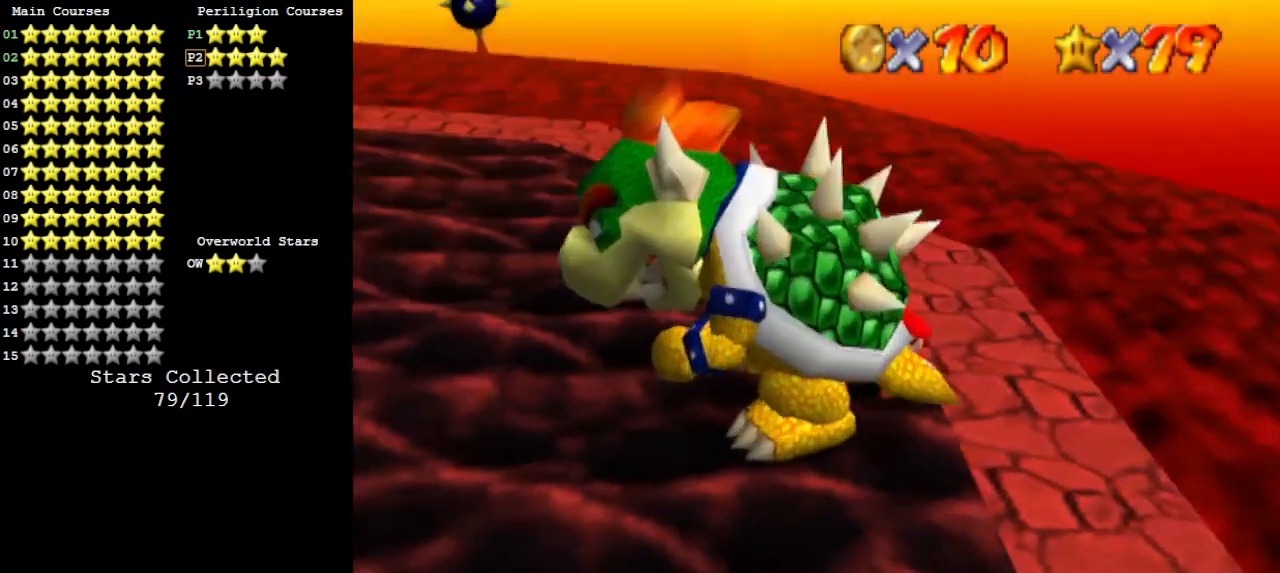
{"buttons": [], "left_stick": "center", "events": []}
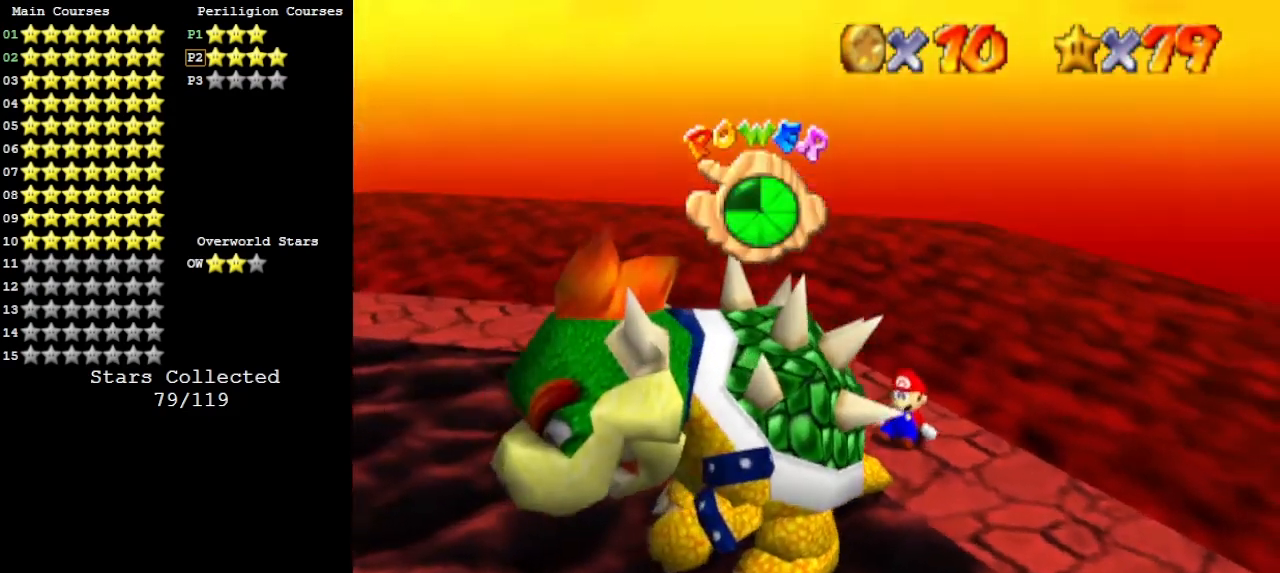
{"buttons": ["C_LEFT"], "left_stick": "down-left", "events": [[67, "left_stick", "down"], [167, "left_stick", "down-left"], [400, "C_LEFT", "down"]]}
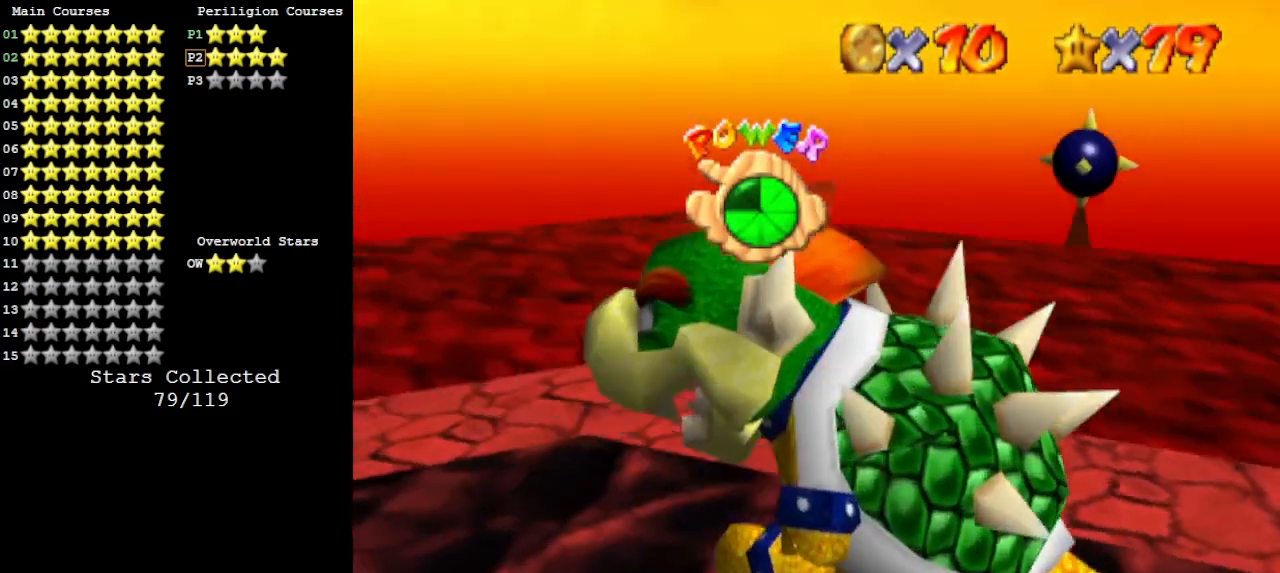
{"buttons": [], "left_stick": "down", "events": [[33, "C_LEFT", "up"], [367, "left_stick", "down"]]}
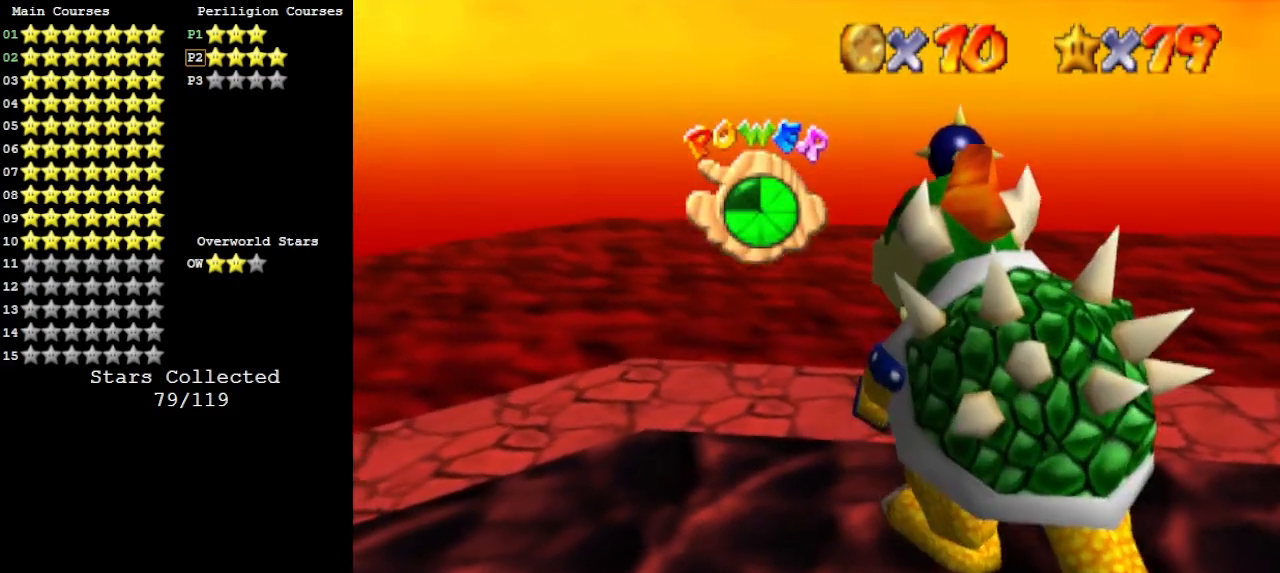
{"buttons": [], "left_stick": "up", "events": [[100, "left_stick", "center"], [500, "left_stick", "up"]]}
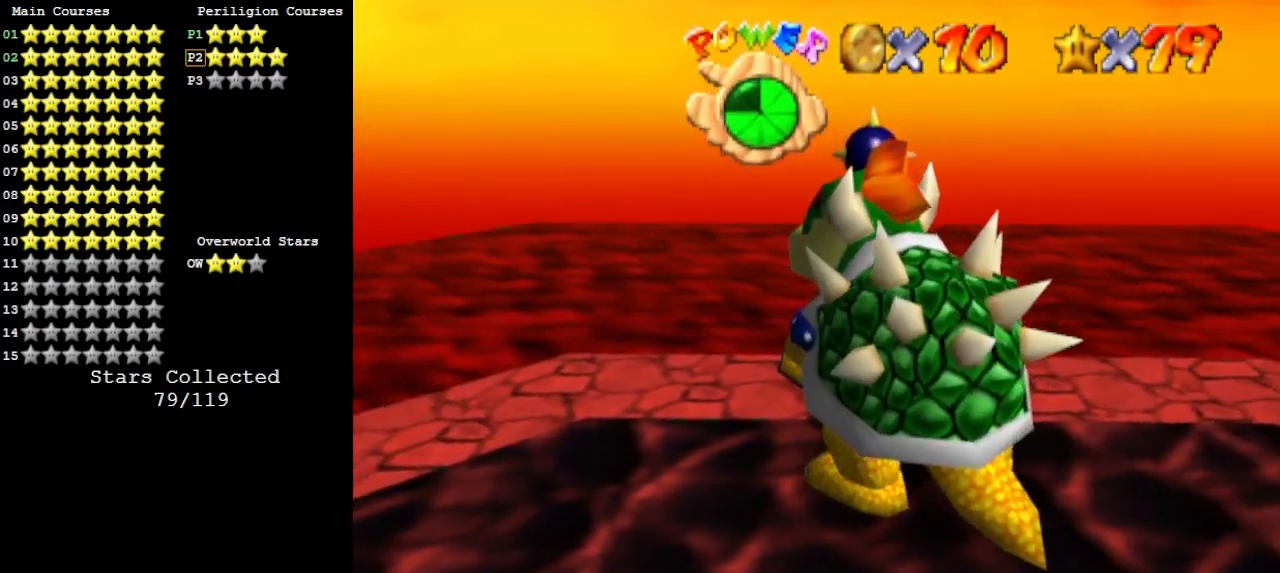
{"buttons": [], "left_stick": "right", "events": [[100, "left_stick", "center"], [133, "B", "down"], [233, "B", "up"], [367, "left_stick", "down-left"], [500, "left_stick", "right"]]}
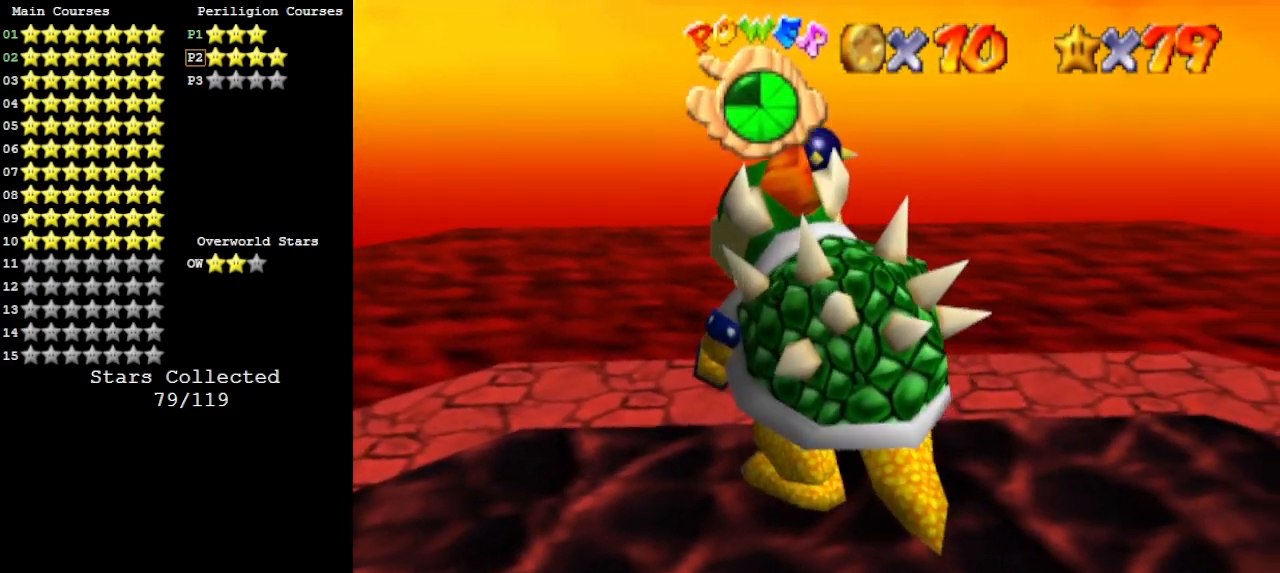
{"buttons": ["B"], "left_stick": "center", "events": [[100, "left_stick", "center"], [300, "left_stick", "up"], [400, "left_stick", "center"], [467, "B", "down"]]}
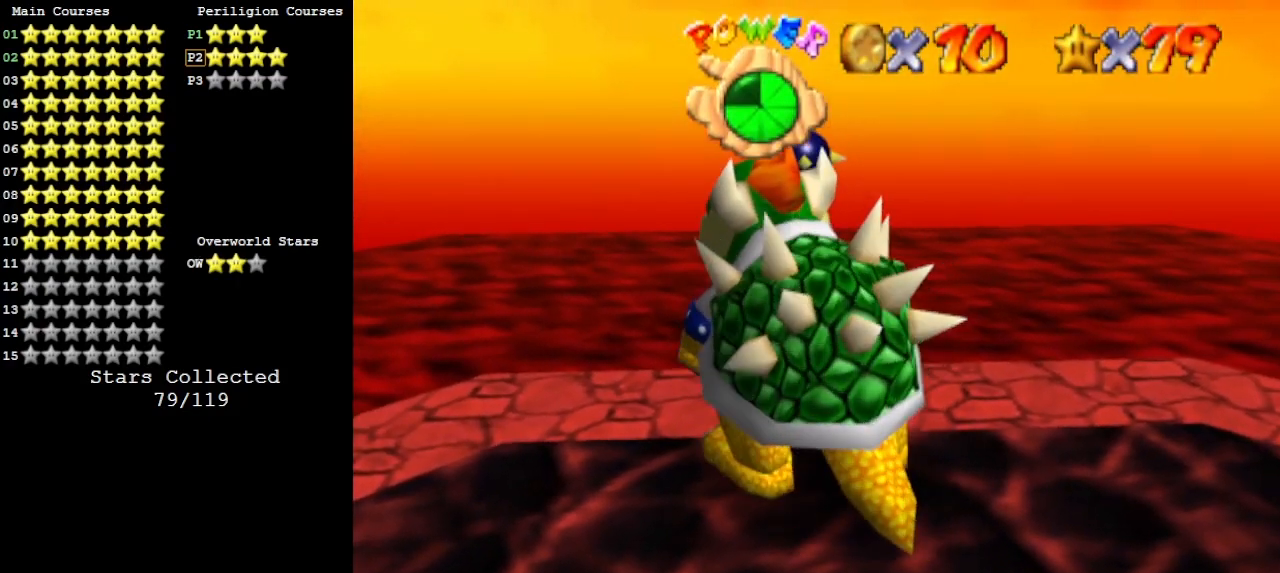
{"buttons": [], "left_stick": "left", "events": [[67, "B", "up"], [400, "left_stick", "down"], [467, "left_stick", "left"]]}
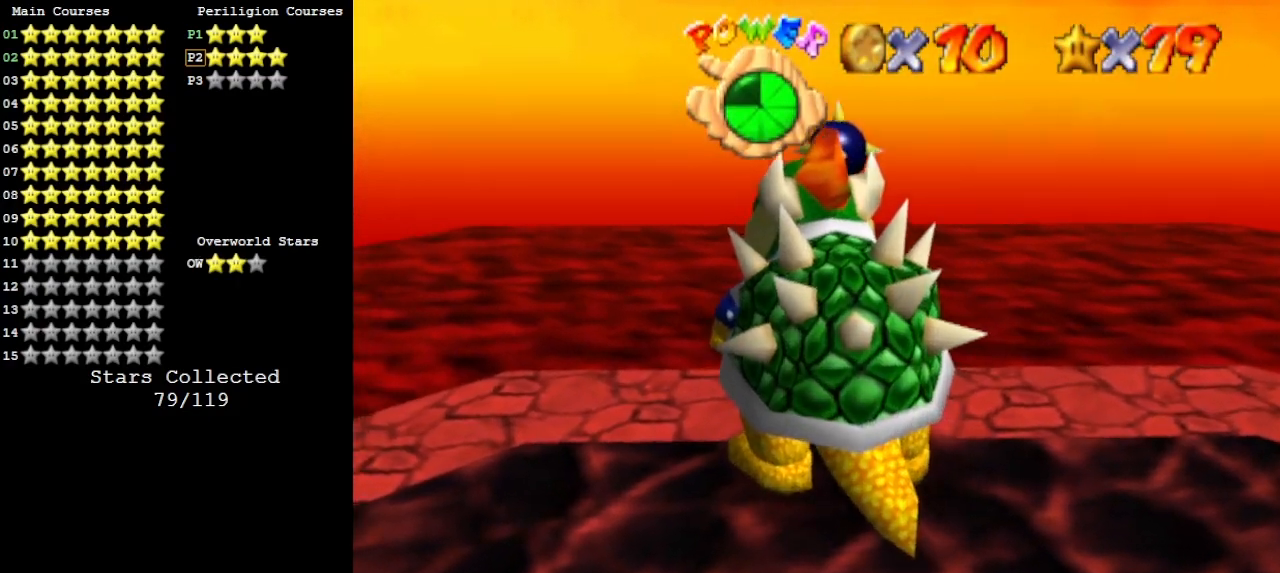
{"buttons": [], "left_stick": "center", "events": [[433, "left_stick", "center"]]}